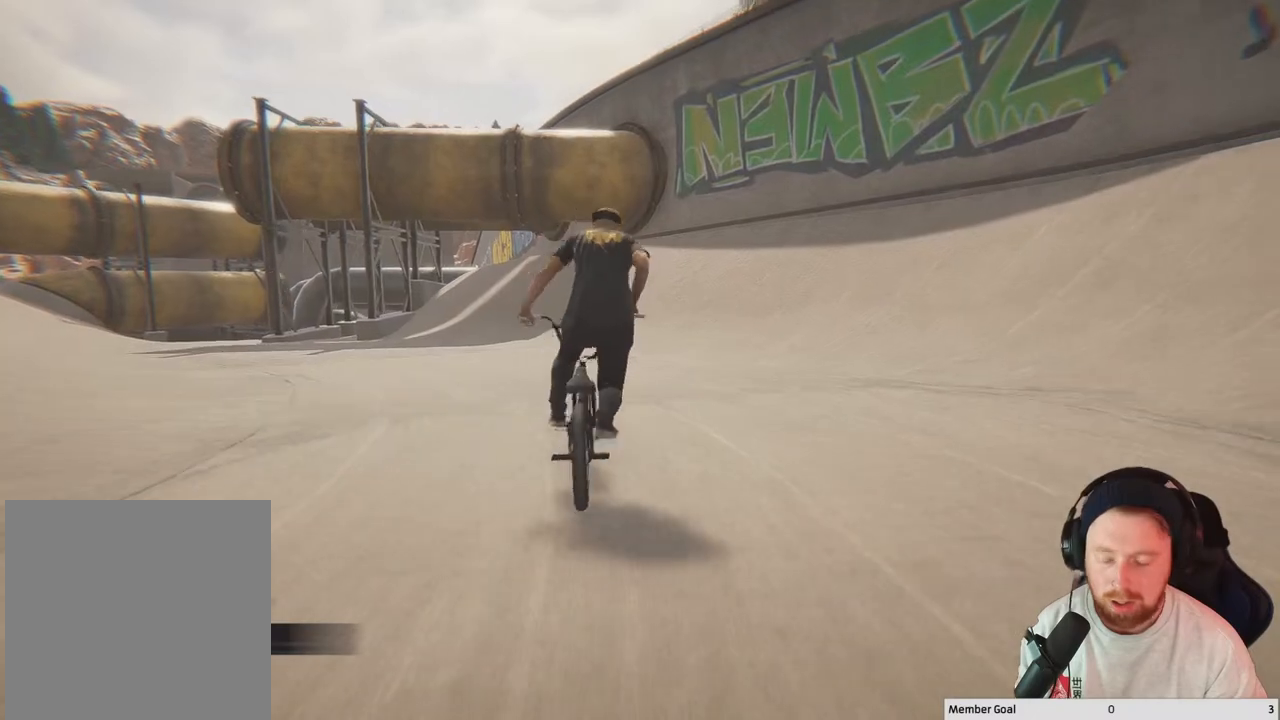
Gameplay with a controller (Xbox layout); each line is a JSON object with the inputs held at the frame after it. "events" lists button and stick changes between this image and that frame as [ms after this image, input, new state], when the widget could be followed in between.
{"buttons": [], "left_stick": "center", "right_stick": "center", "events": [[167, "A", "up"], [183, "left_stick", "center"]]}
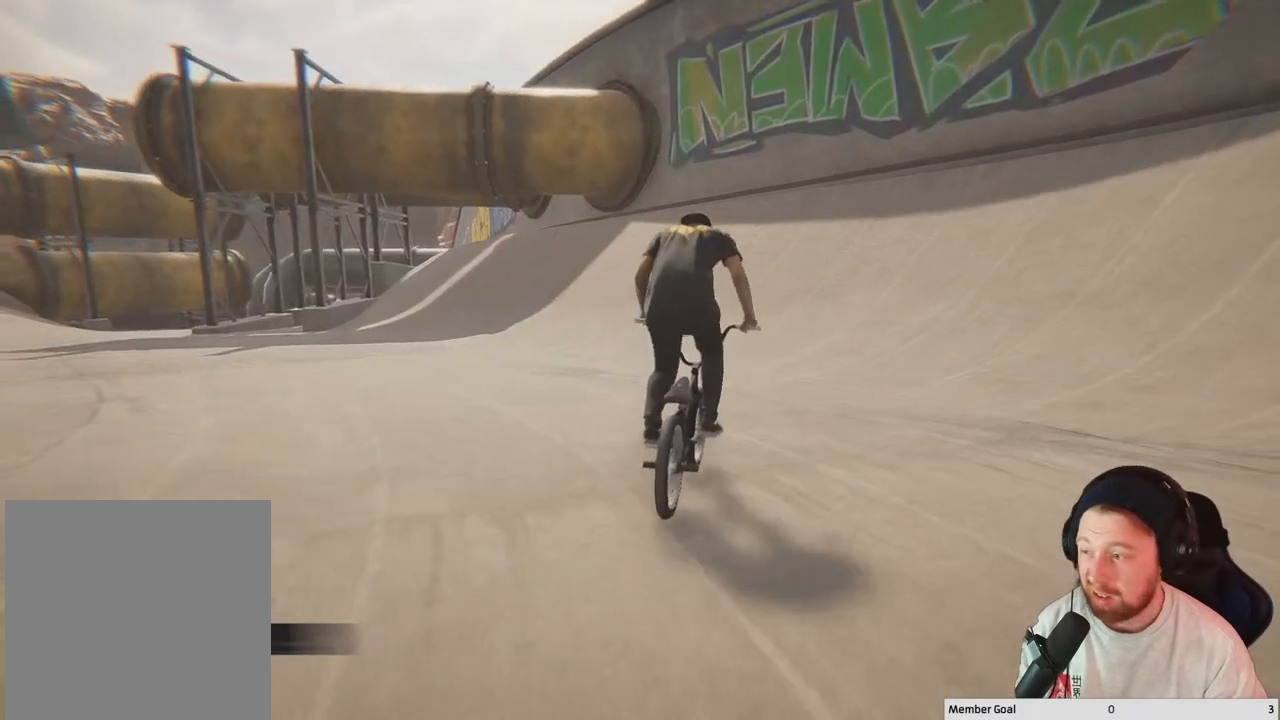
{"buttons": [], "left_stick": "center", "right_stick": "center", "events": []}
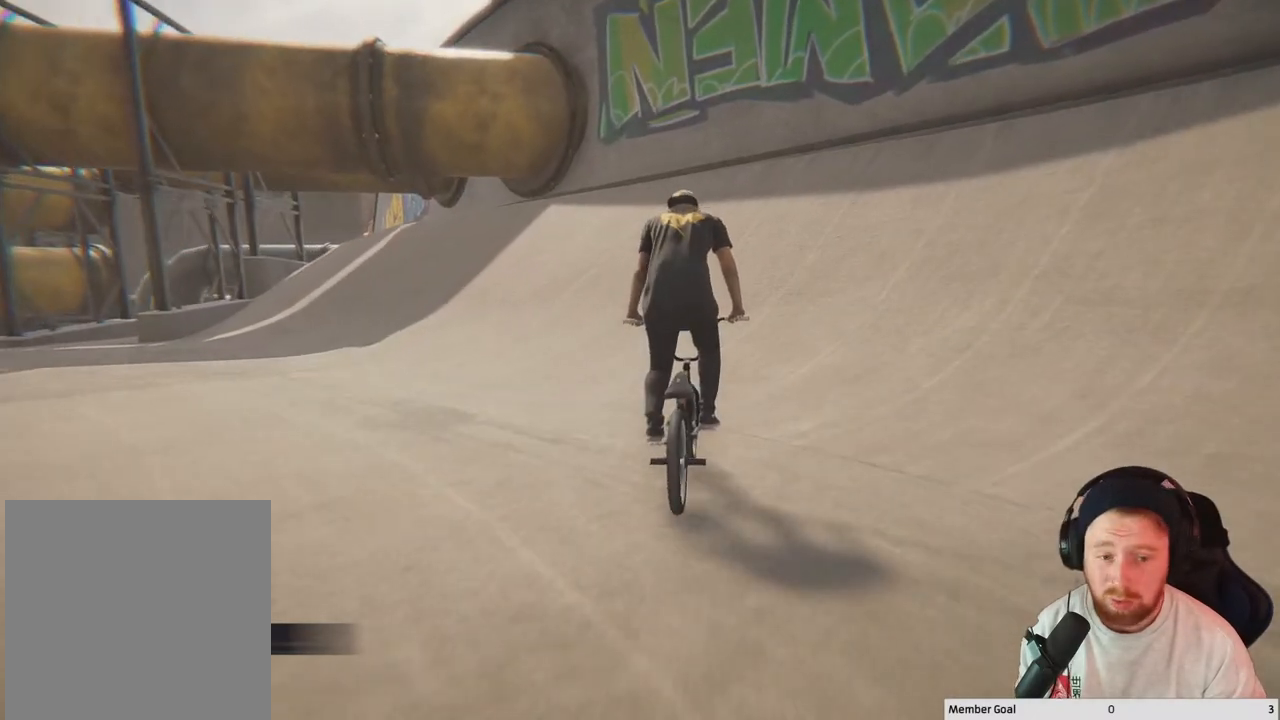
{"buttons": [], "left_stick": "left", "right_stick": "down", "events": [[167, "right_stick", "down"], [450, "left_stick", "left"]]}
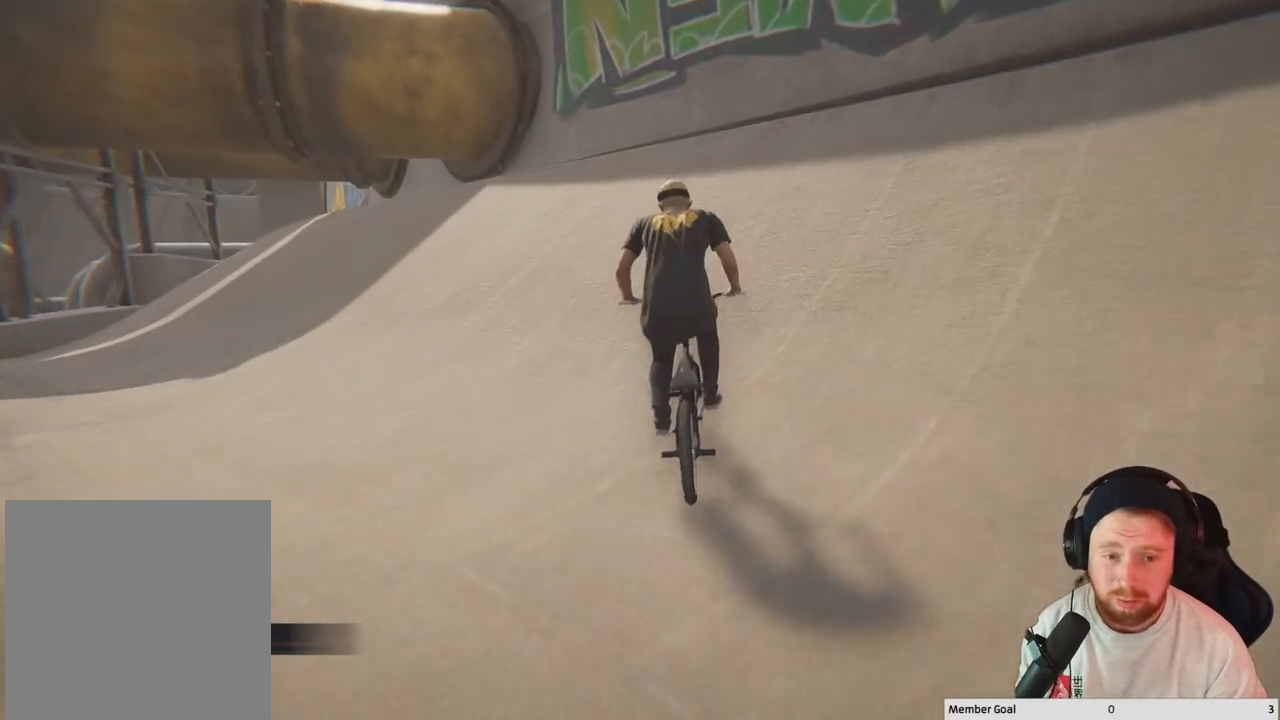
{"buttons": ["L2", "R2"], "left_stick": "center", "right_stick": "left", "events": [[317, "left_stick", "center"], [317, "right_stick", "up-left"], [400, "right_stick", "center"], [467, "L2", "down"], [483, "R2", "down"], [483, "right_stick", "left"]]}
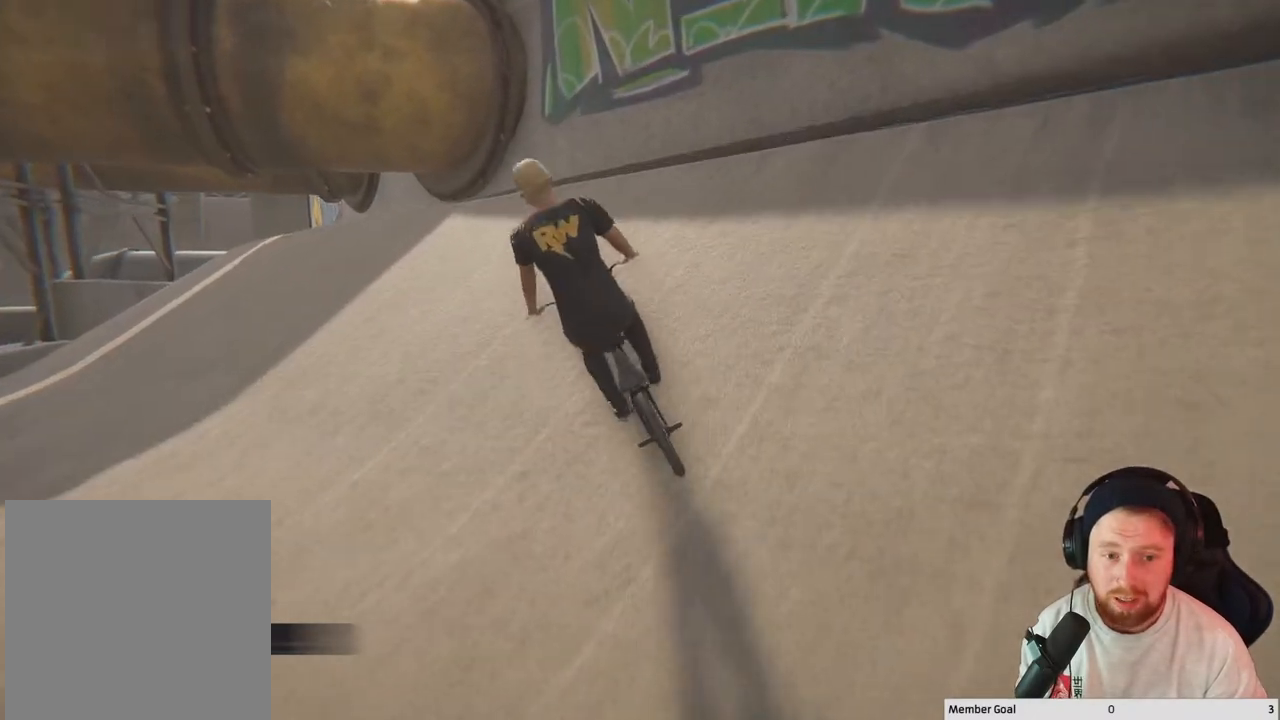
{"buttons": [], "left_stick": "center", "right_stick": "center", "events": [[133, "left_stick", "left"], [150, "right_stick", "down-left"], [183, "R2", "up"], [217, "L2", "up"], [383, "left_stick", "center"], [383, "right_stick", "center"]]}
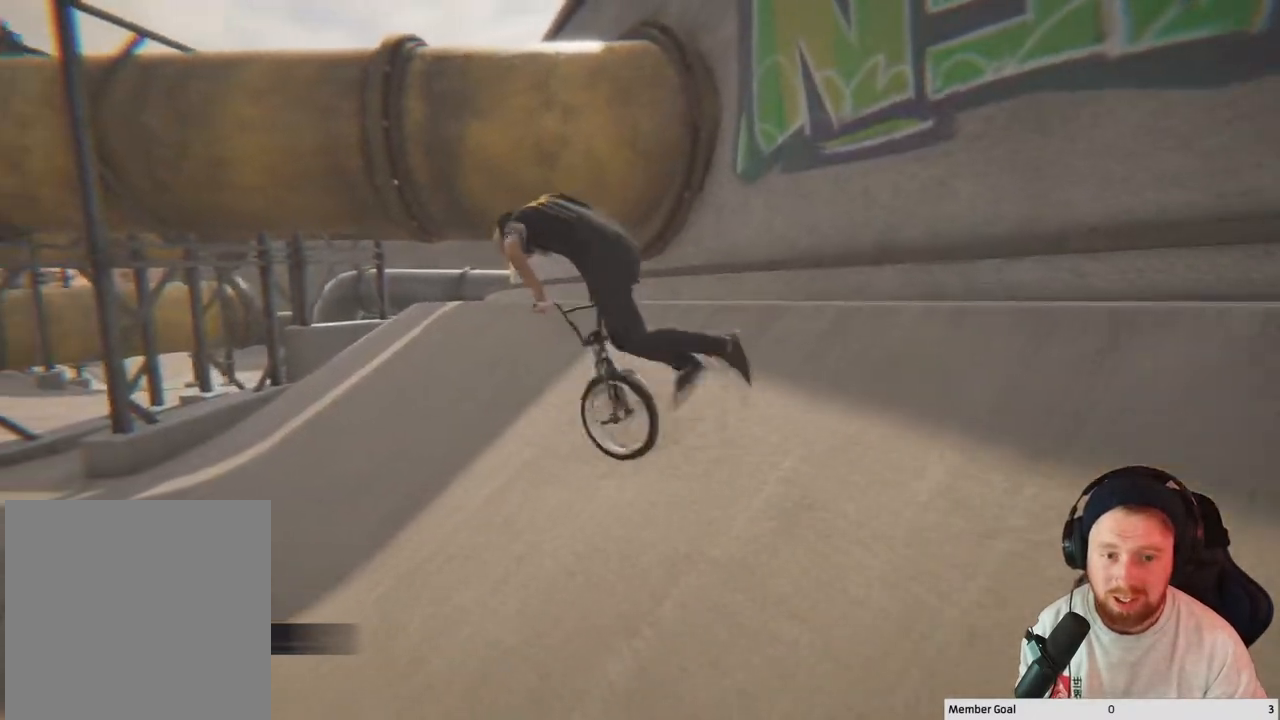
{"buttons": [], "left_stick": "up-left", "right_stick": "center", "events": [[417, "left_stick", "left"], [500, "left_stick", "up-left"]]}
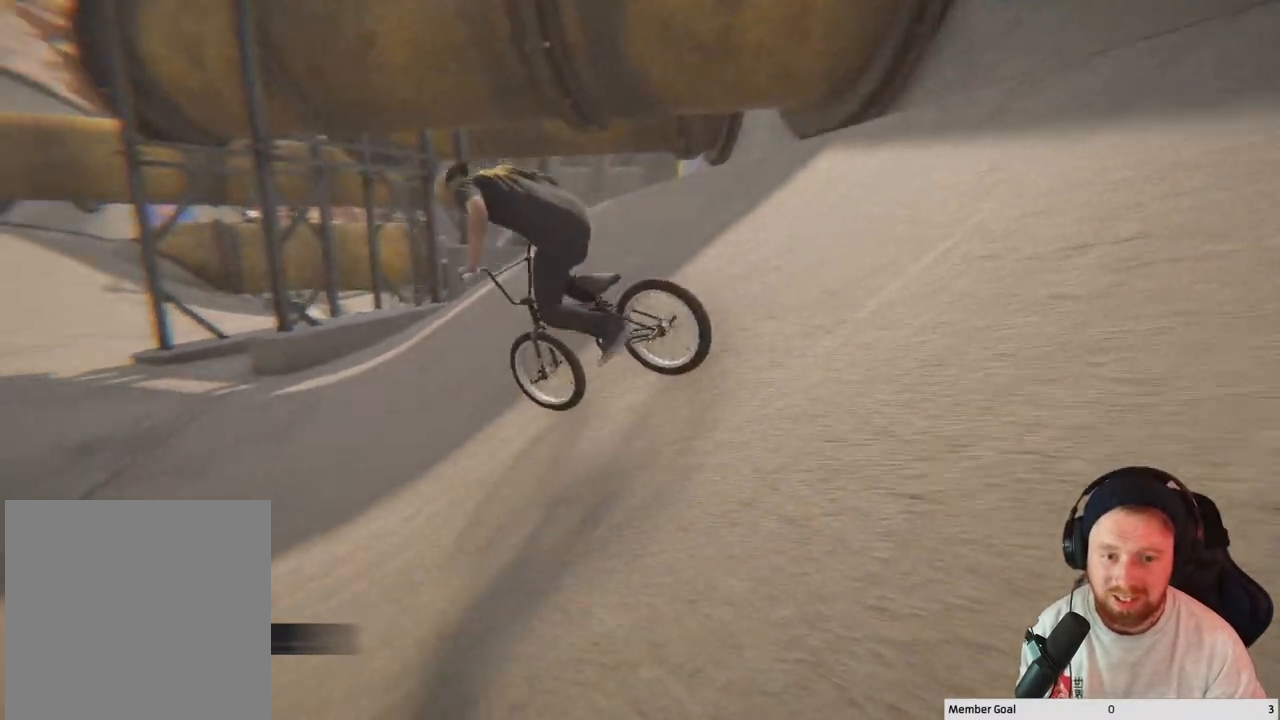
{"buttons": ["A"], "left_stick": "up-left", "right_stick": "center", "events": [[33, "A", "down"]]}
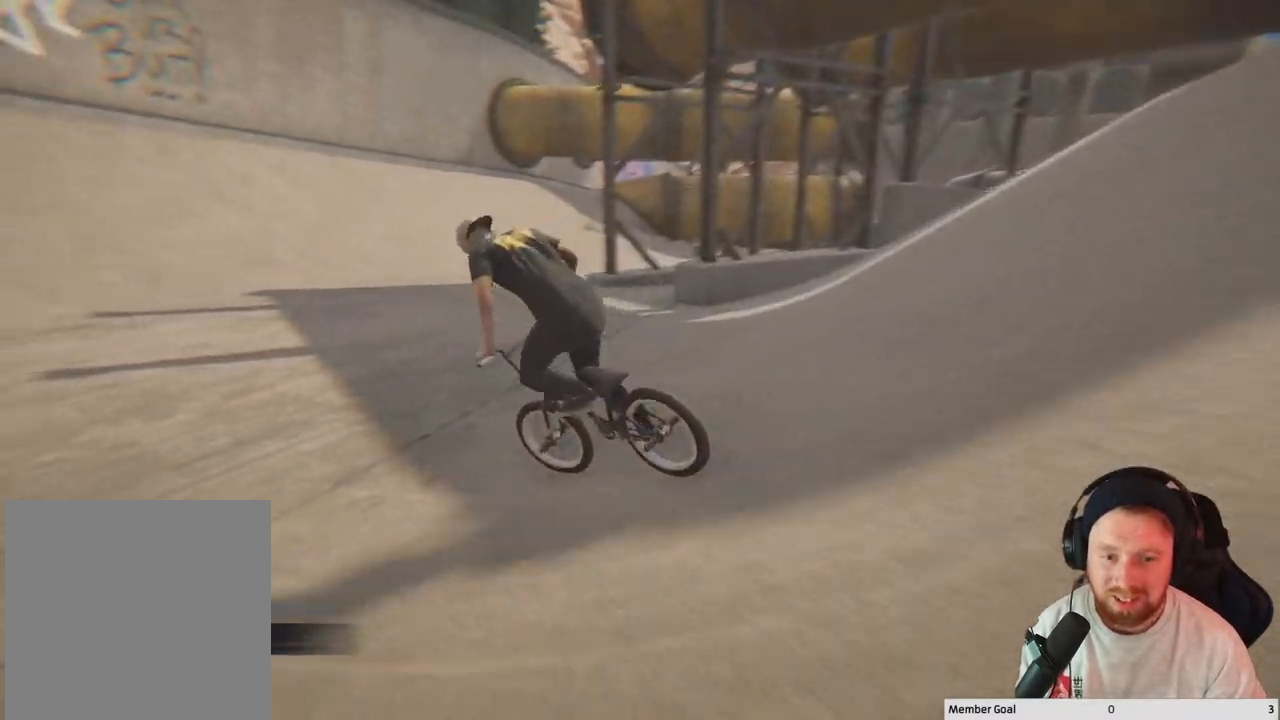
{"buttons": [], "left_stick": "center", "right_stick": "center", "events": [[17, "A", "up"], [83, "A", "down"], [167, "left_stick", "up"], [233, "A", "up"], [350, "left_stick", "center"]]}
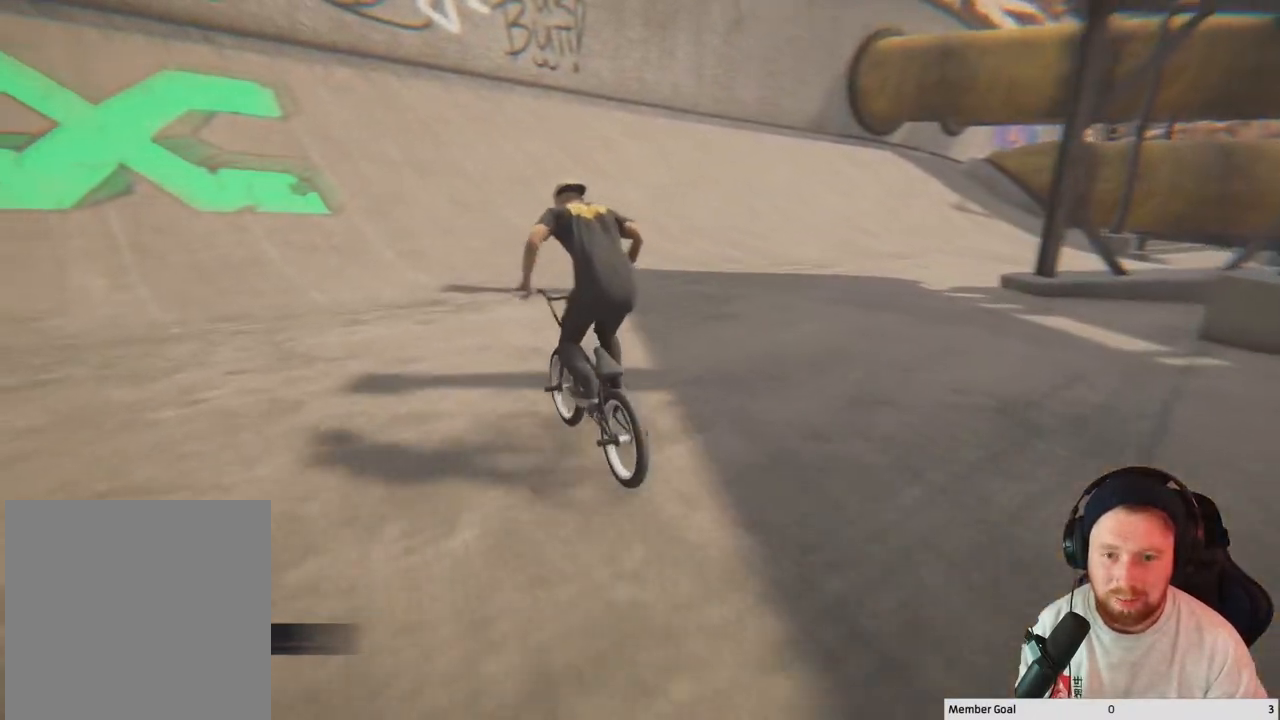
{"buttons": [], "left_stick": "up-left", "right_stick": "center", "events": [[217, "left_stick", "up-left"]]}
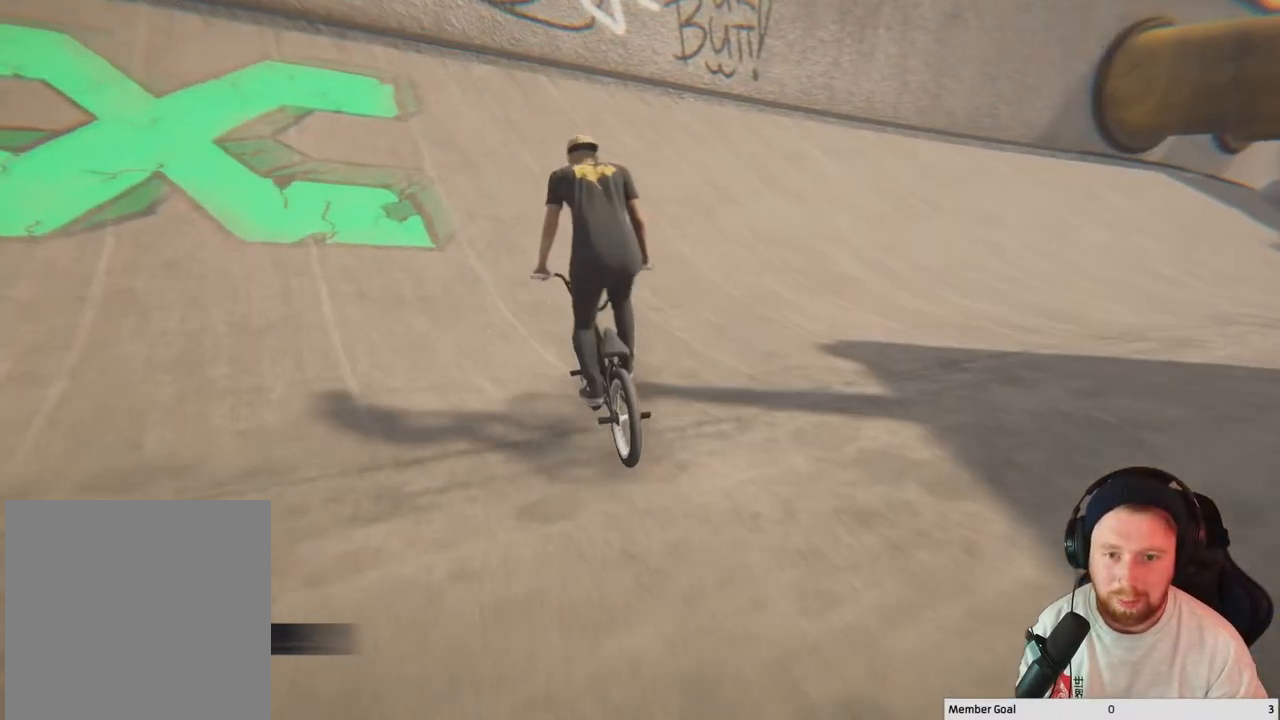
{"buttons": [], "left_stick": "up-left", "right_stick": "down", "events": [[317, "right_stick", "down"]]}
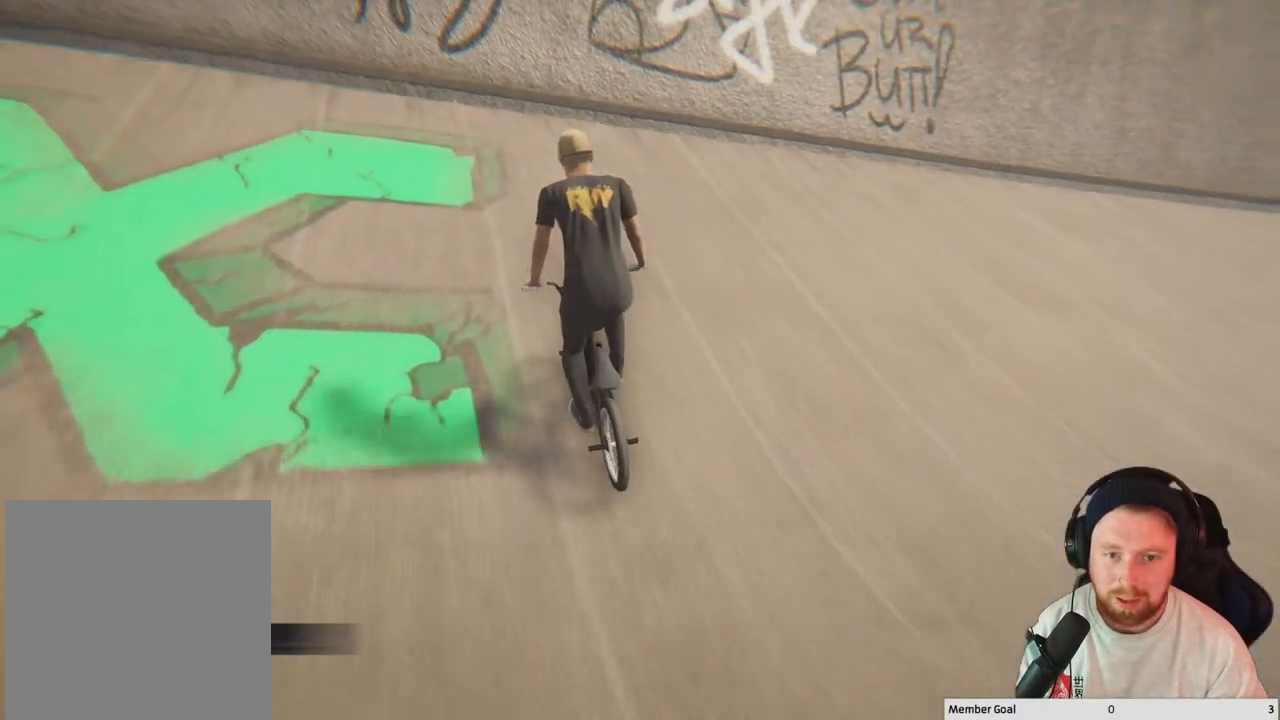
{"buttons": [], "left_stick": "up-left", "right_stick": "center", "events": [[183, "right_stick", "up"], [333, "right_stick", "down"], [367, "R1", "down"], [467, "R1", "up"], [500, "right_stick", "center"]]}
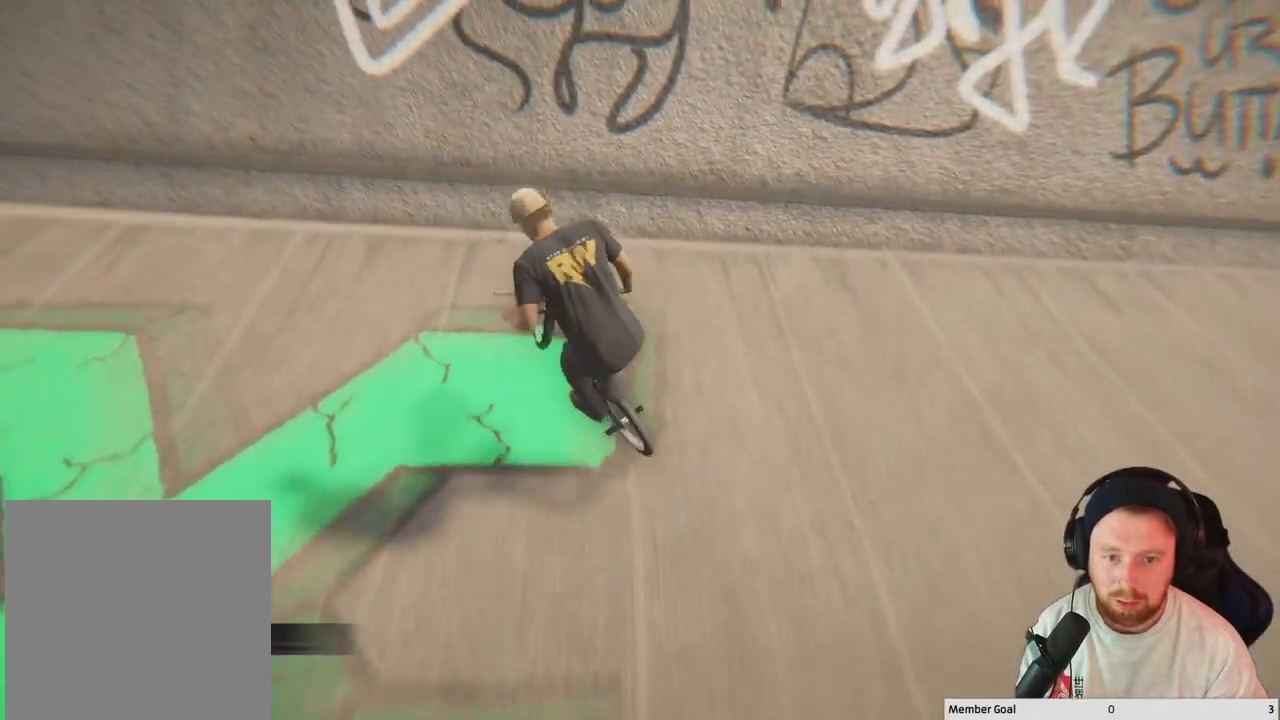
{"buttons": ["L1"], "left_stick": "up", "right_stick": "up", "events": [[183, "right_stick", "up"], [200, "L1", "down"], [200, "left_stick", "up"]]}
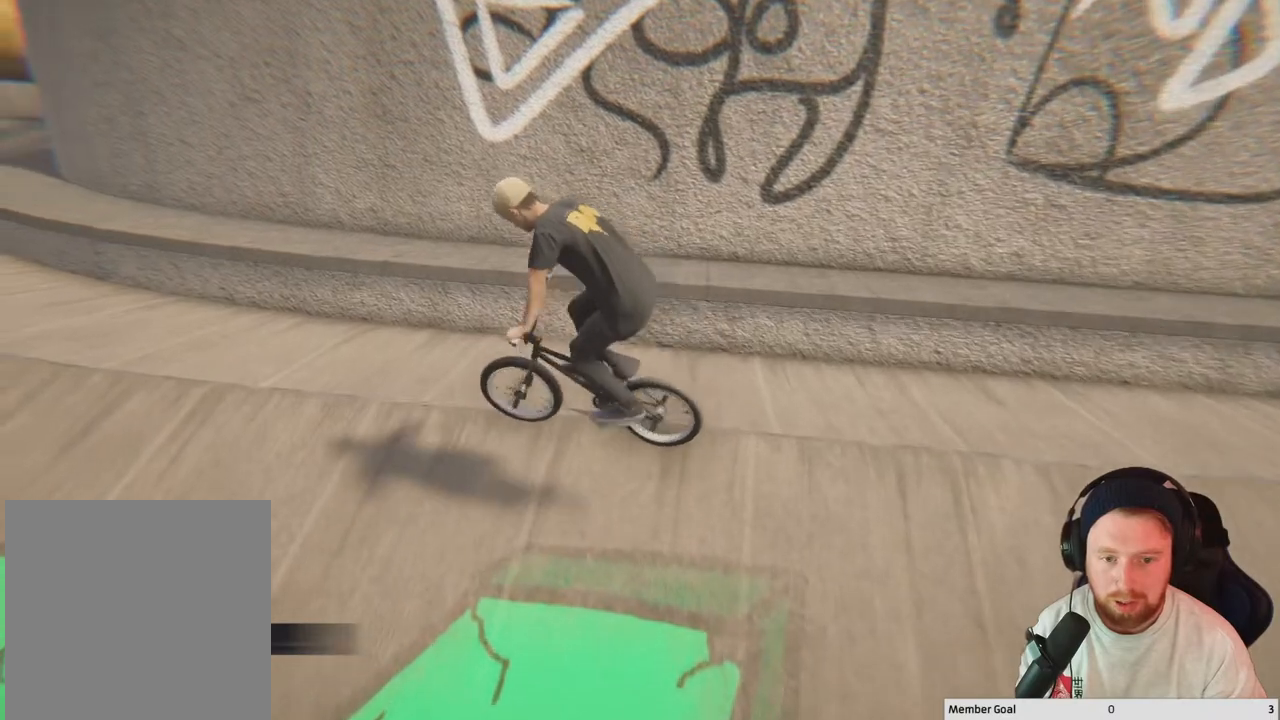
{"buttons": [], "left_stick": "up", "right_stick": "center", "events": [[500, "L1", "up"], [500, "right_stick", "center"]]}
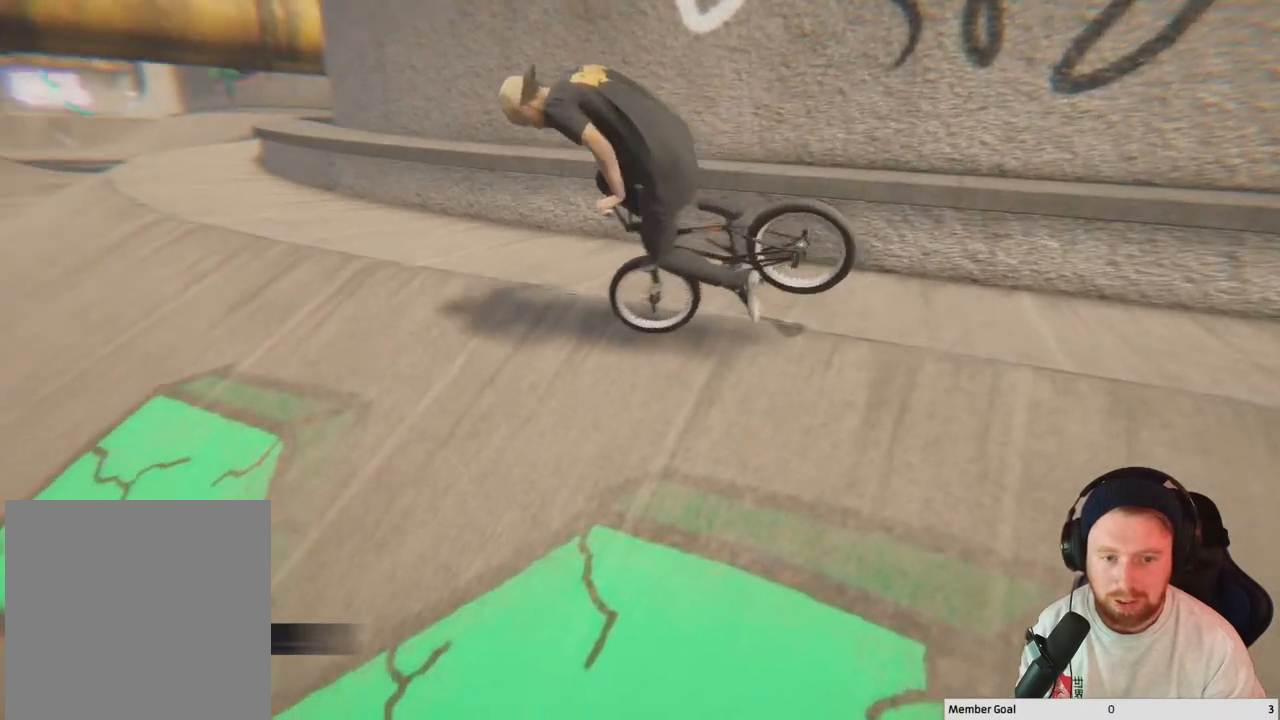
{"buttons": ["R1"], "left_stick": "left", "right_stick": "down", "events": [[17, "right_stick", "down-left"], [83, "R1", "down"], [117, "left_stick", "center"], [267, "R1", "up"], [267, "left_stick", "left"], [317, "right_stick", "down"], [367, "R1", "down"]]}
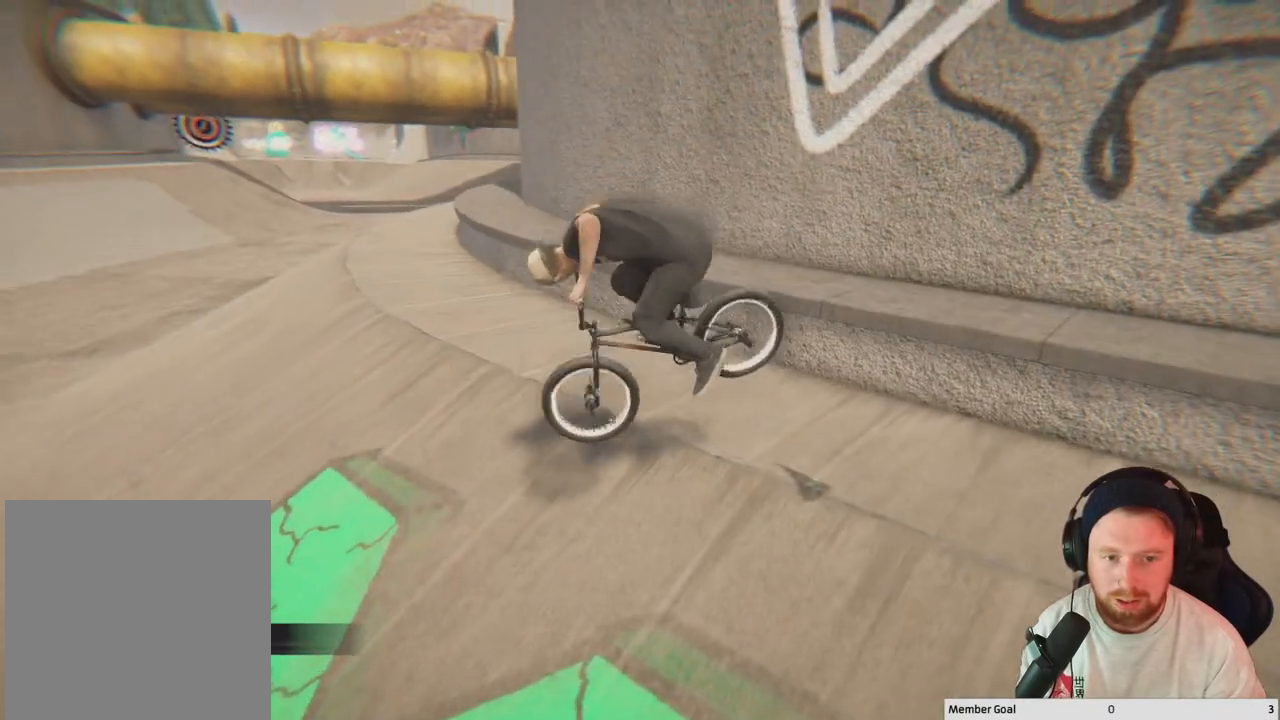
{"buttons": [], "left_stick": "center", "right_stick": "center", "events": [[33, "R1", "up"], [50, "right_stick", "center"], [67, "left_stick", "center"]]}
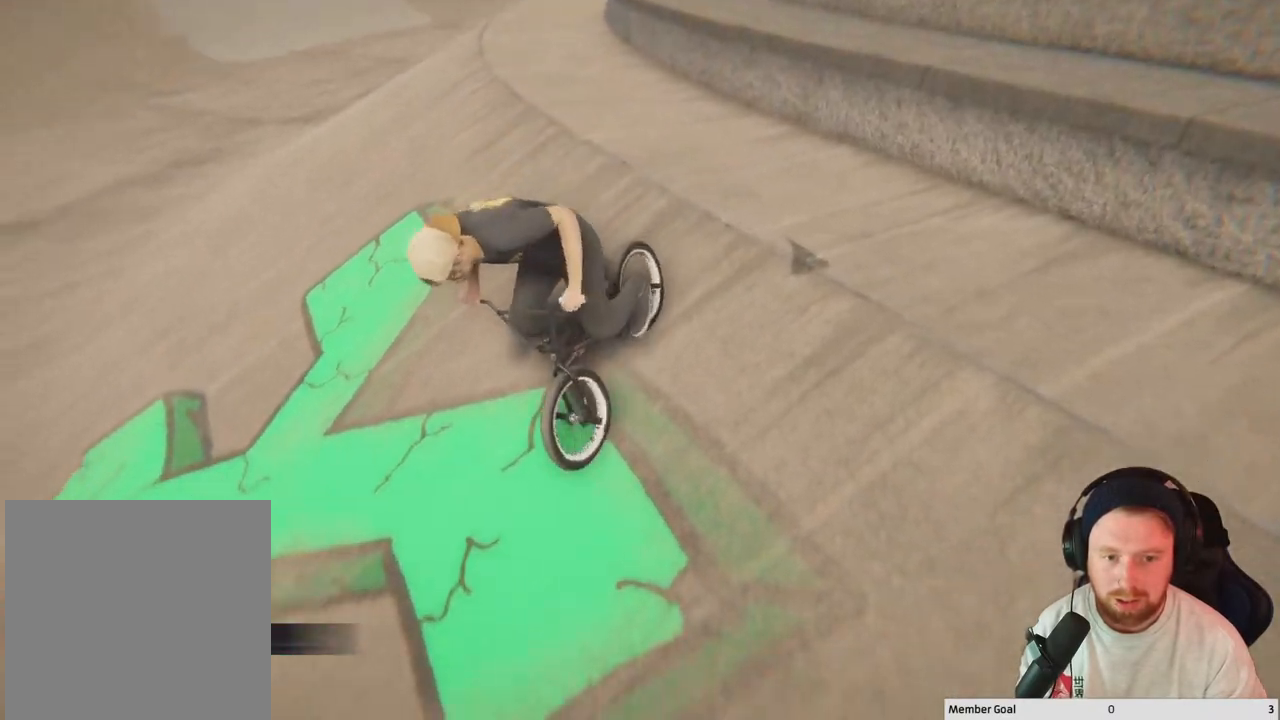
{"buttons": [], "left_stick": "center", "right_stick": "center", "events": []}
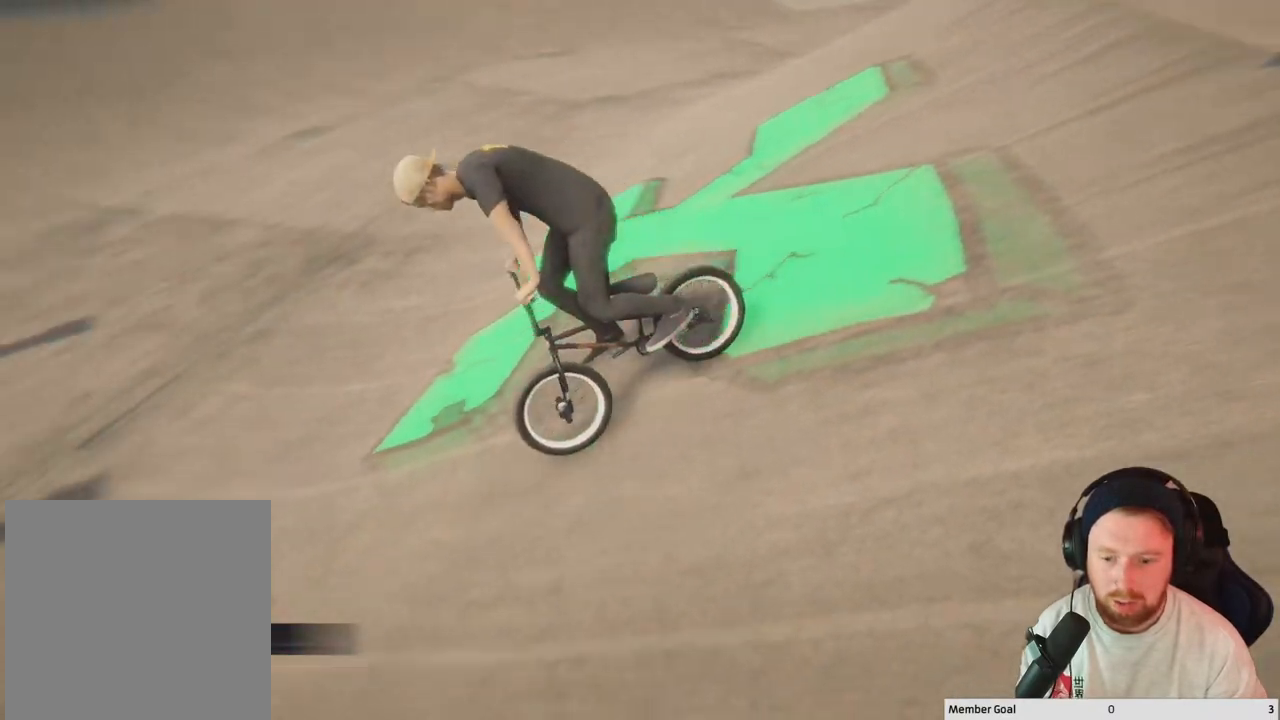
{"buttons": [], "left_stick": "center", "right_stick": "center", "events": []}
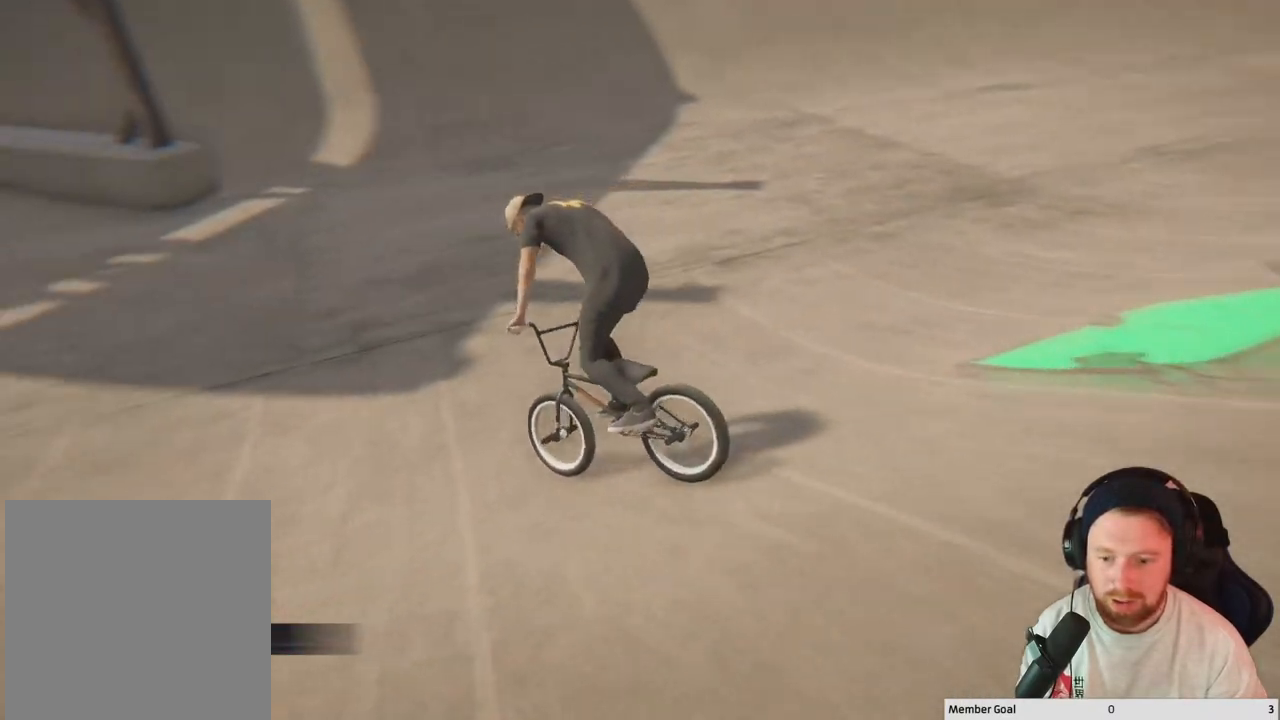
{"buttons": [], "left_stick": "right", "right_stick": "center", "events": [[100, "left_stick", "right"]]}
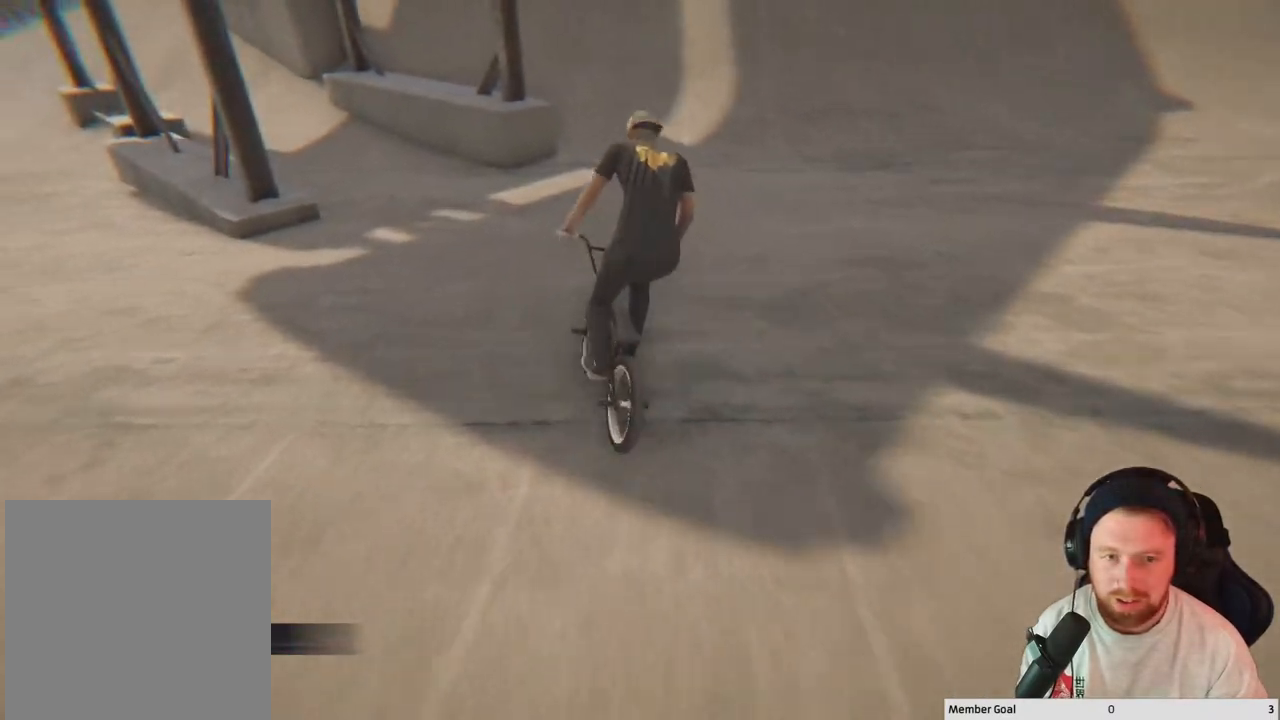
{"buttons": [], "left_stick": "right", "right_stick": "center", "events": [[233, "left_stick", "center"], [283, "left_stick", "right"]]}
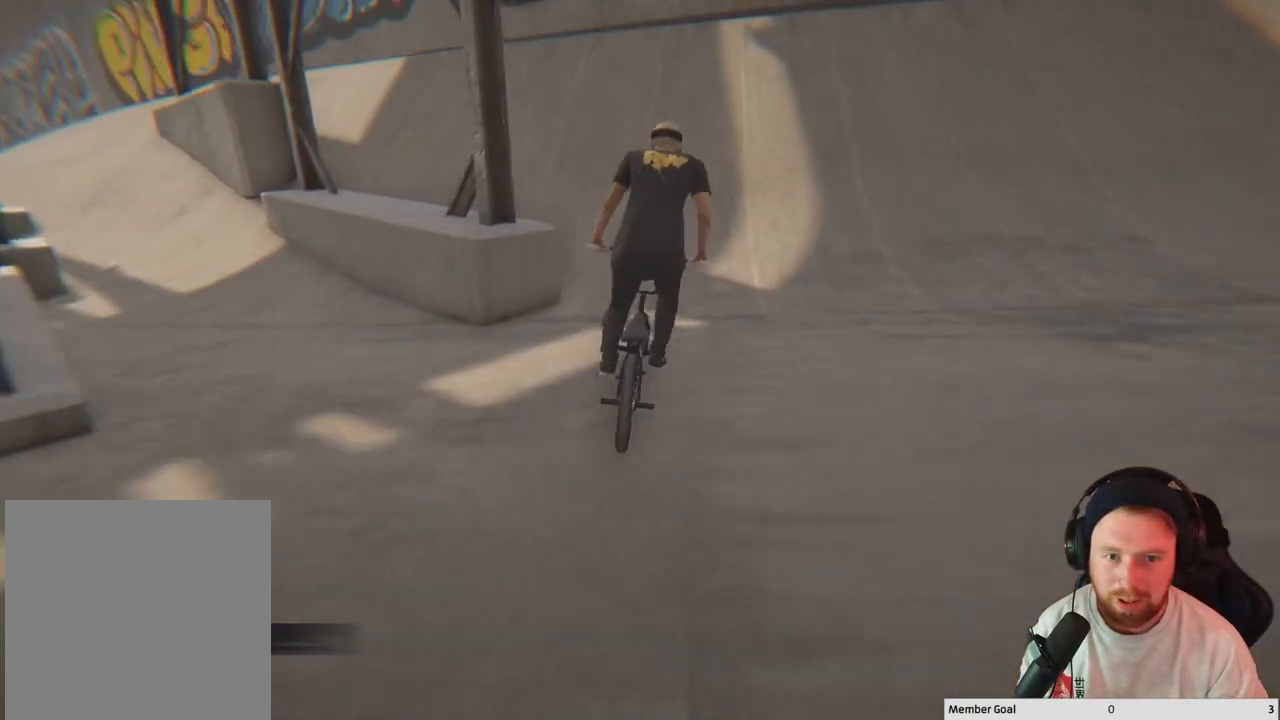
{"buttons": [], "left_stick": "right", "right_stick": "down", "events": [[17, "left_stick", "center"], [217, "left_stick", "right"], [317, "right_stick", "down"]]}
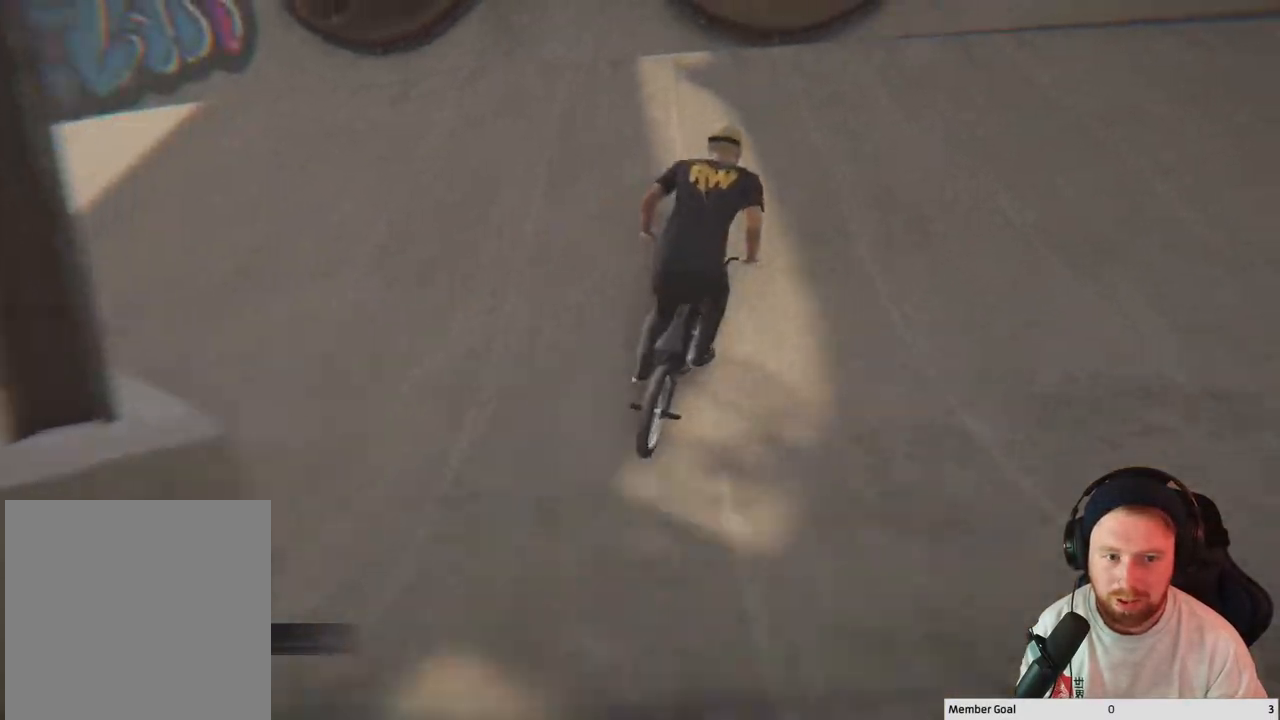
{"buttons": [], "left_stick": "center", "right_stick": "center", "events": [[17, "left_stick", "center"], [200, "left_stick", "right"], [250, "left_stick", "down-right"], [383, "right_stick", "up-left"], [450, "left_stick", "center"], [483, "right_stick", "center"]]}
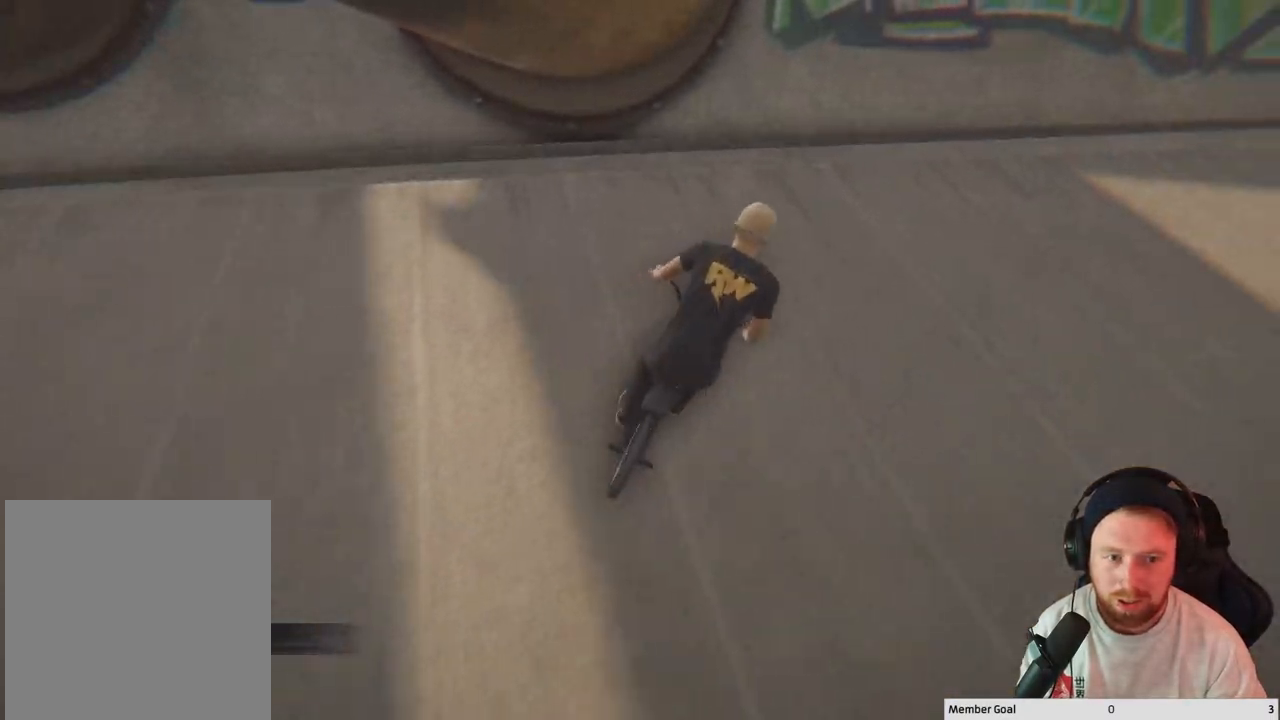
{"buttons": [], "left_stick": "center", "right_stick": "center", "events": [[100, "L2", "down"], [117, "R2", "down"], [150, "left_stick", "right"], [150, "right_stick", "right"], [283, "L2", "up"], [300, "R2", "up"], [300, "left_stick", "center"], [317, "right_stick", "center"]]}
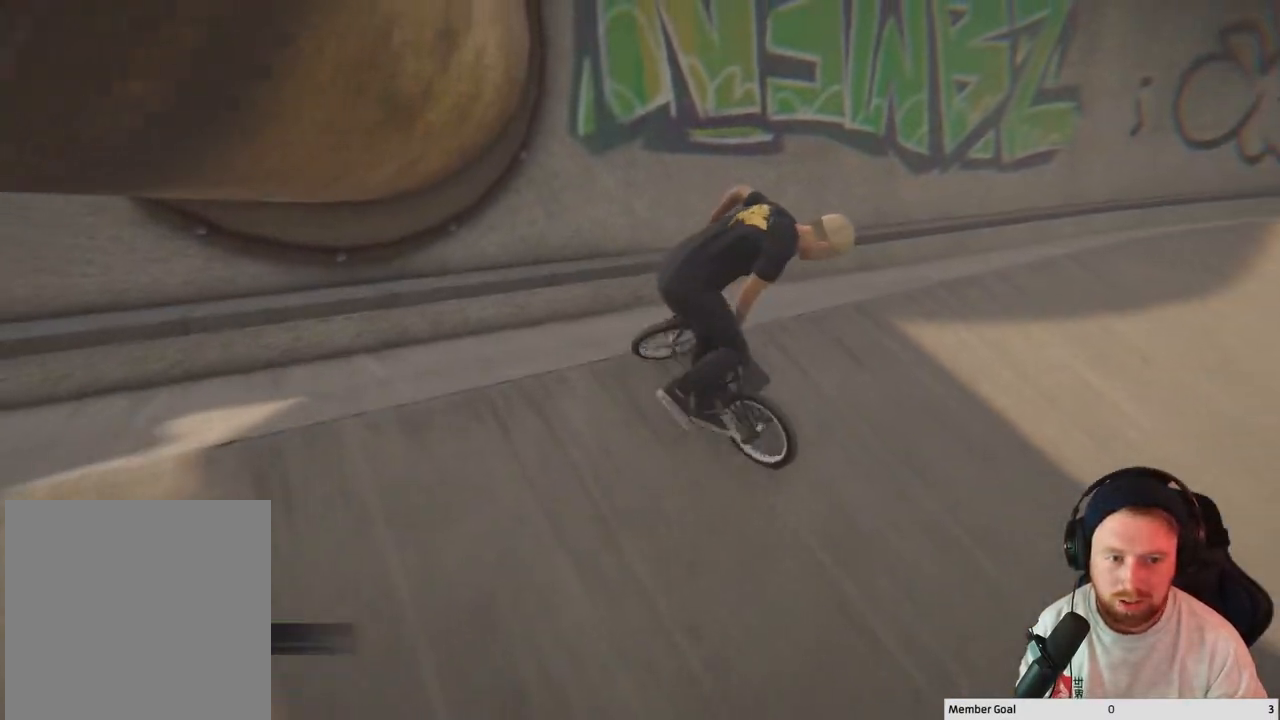
{"buttons": [], "left_stick": "center", "right_stick": "down", "events": [[133, "right_stick", "down"]]}
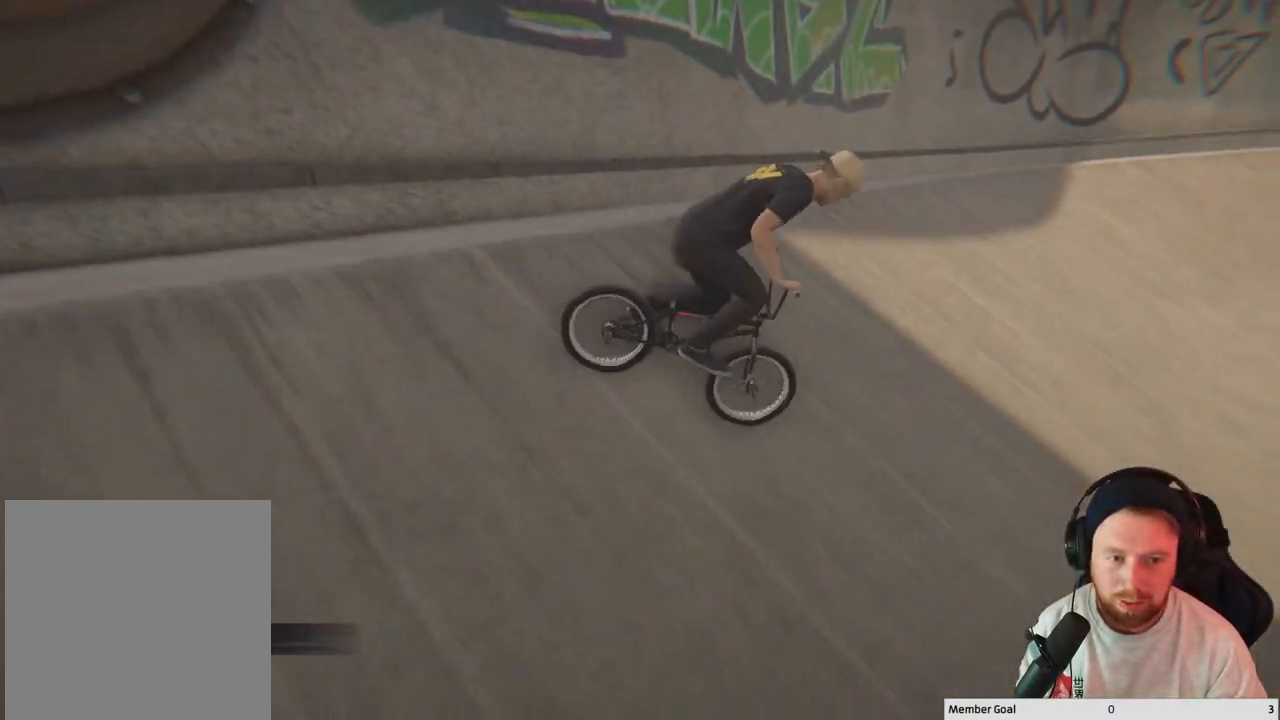
{"buttons": [], "left_stick": "center", "right_stick": "center", "events": [[383, "right_stick", "center"]]}
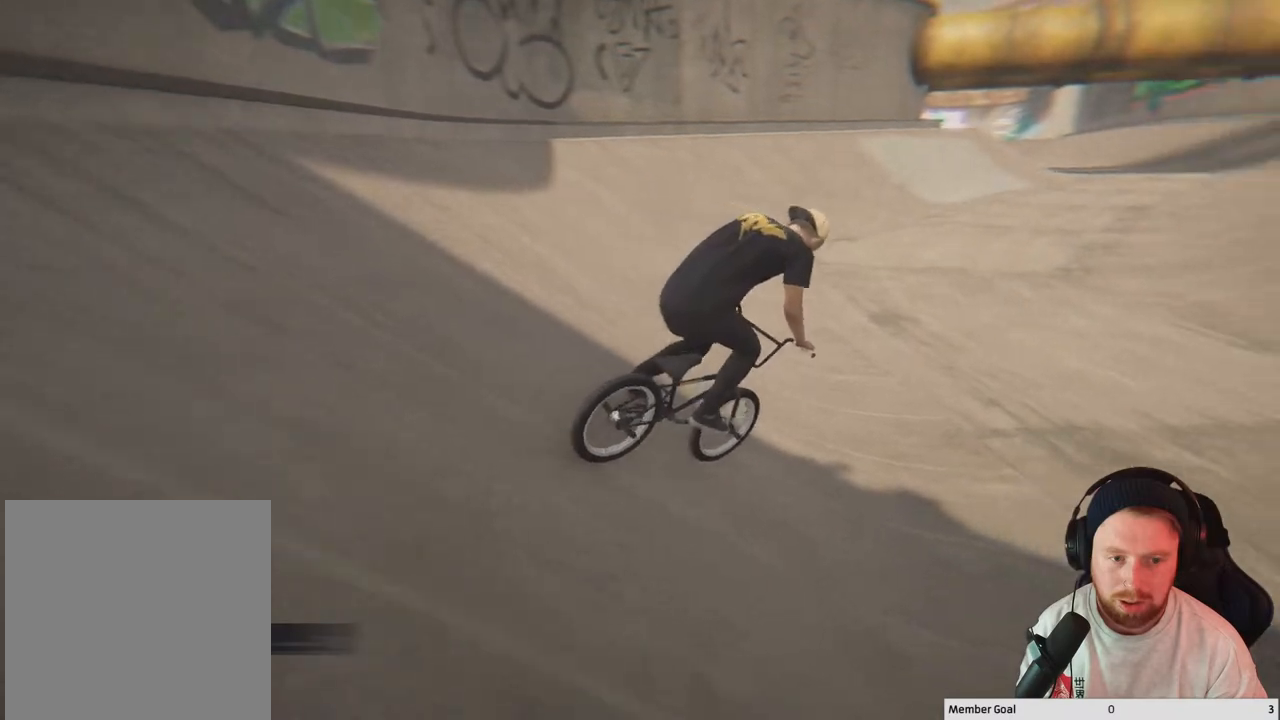
{"buttons": [], "left_stick": "up-right", "right_stick": "center", "events": [[17, "left_stick", "right"], [150, "A", "down"], [183, "left_stick", "up-right"], [267, "A", "up"], [333, "A", "down"], [467, "A", "up"]]}
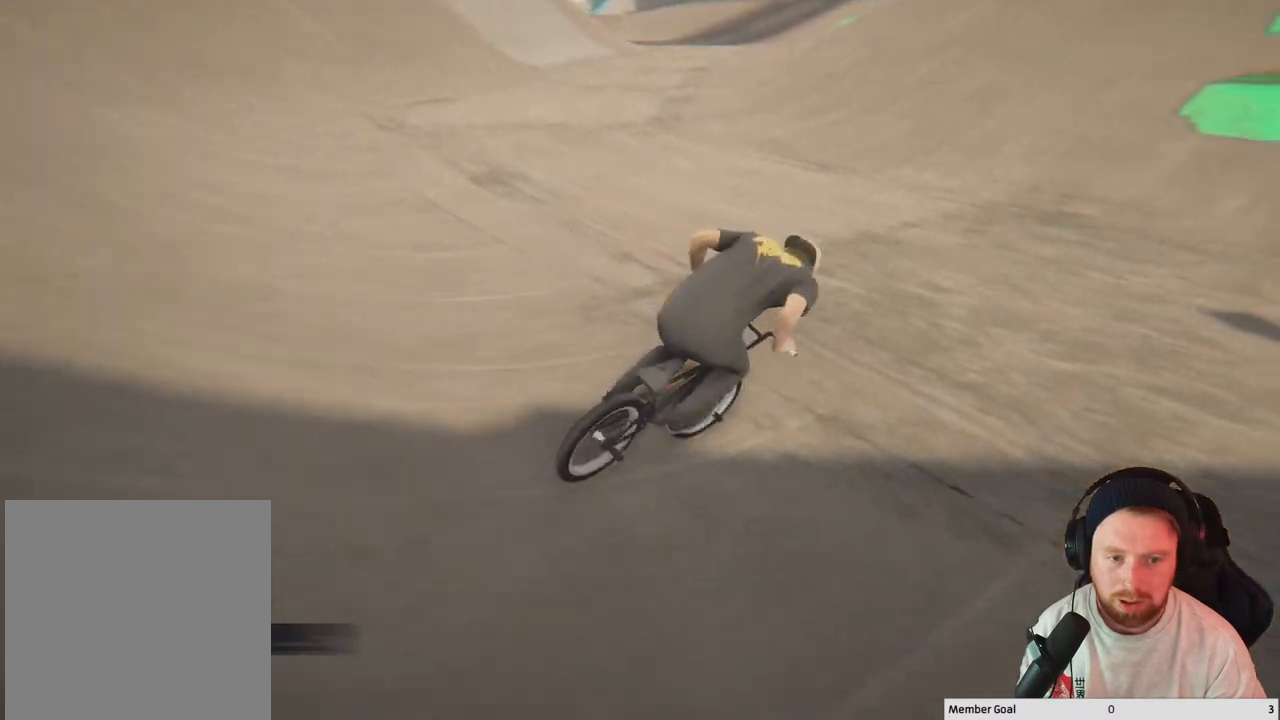
{"buttons": [], "left_stick": "center", "right_stick": "center", "events": [[17, "A", "down"], [17, "left_stick", "up"], [150, "A", "up"], [200, "A", "down"], [367, "A", "up"], [433, "left_stick", "center"]]}
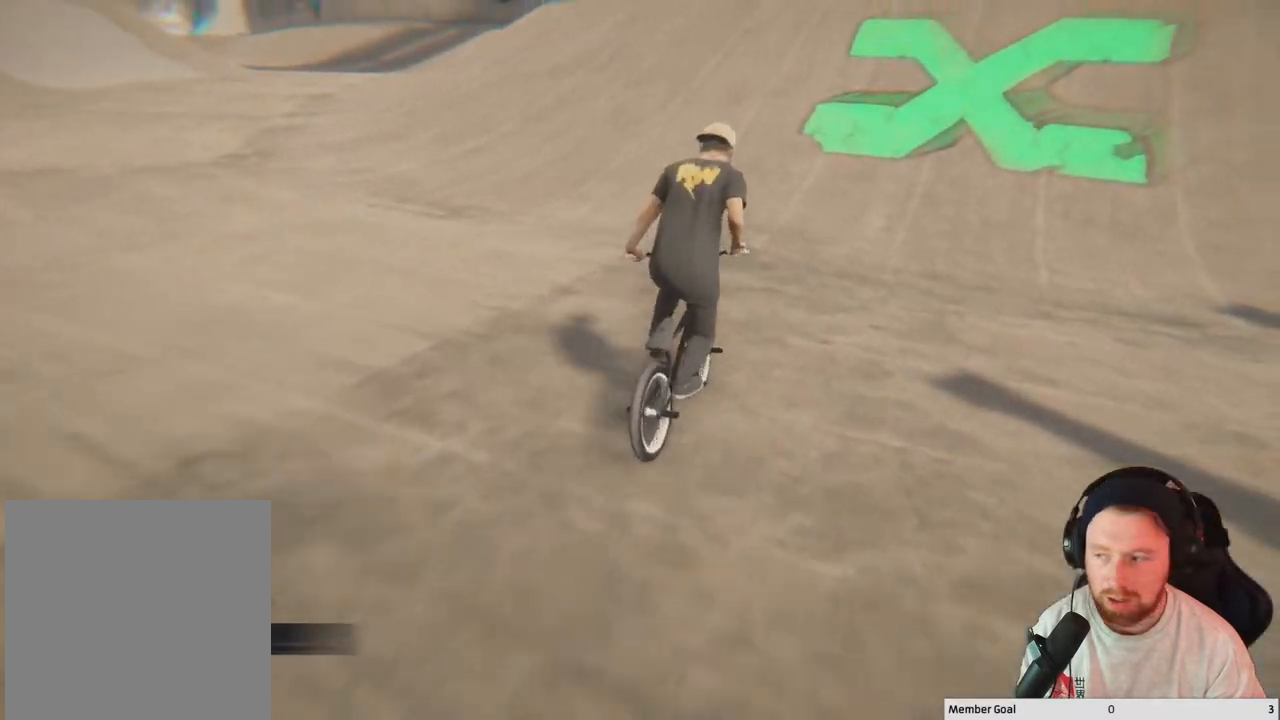
{"buttons": [], "left_stick": "center", "right_stick": "down", "events": [[283, "left_stick", "up-left"], [383, "left_stick", "center"], [450, "right_stick", "down"]]}
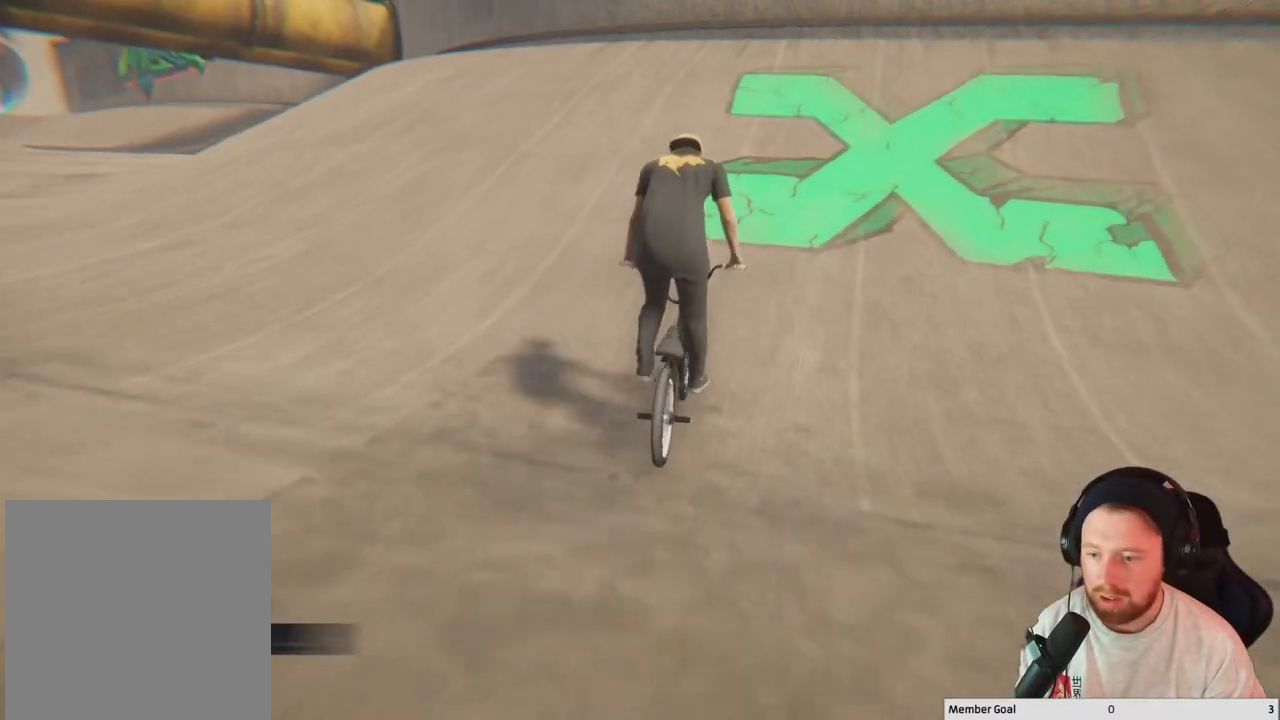
{"buttons": [], "left_stick": "left", "right_stick": "down", "events": [[483, "left_stick", "left"]]}